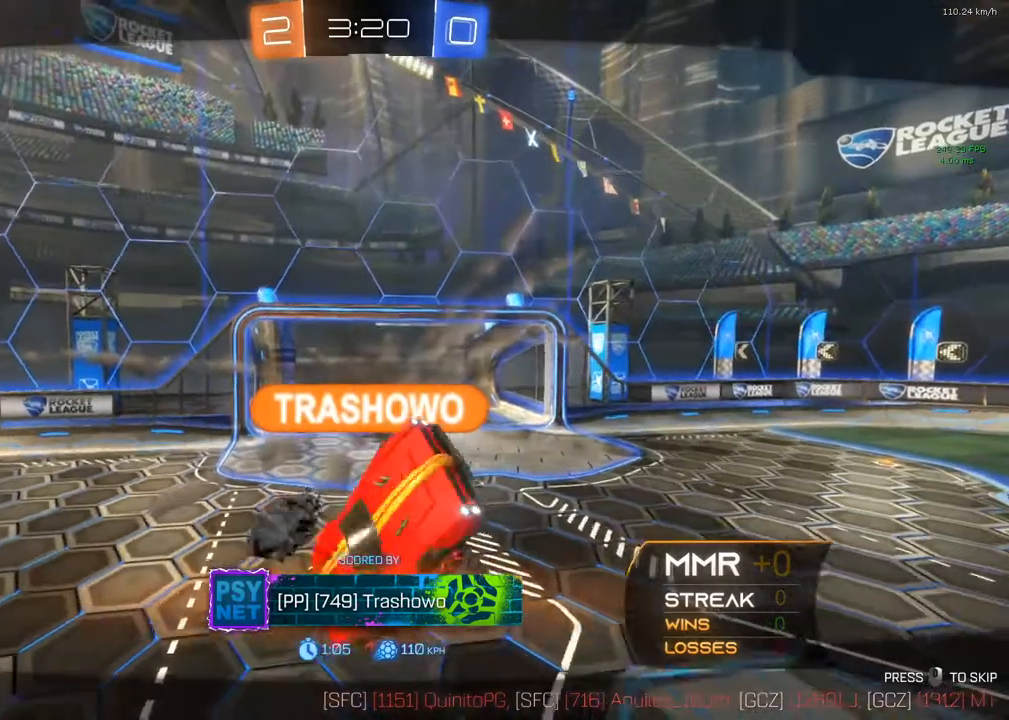
Gameplay with a controller (Xbox layout); each line is a JSON object with the inputs held at the frame after it. "events" lists button and stick changes between this image and that frame as [ms after this image, input, new state], when the widget could be followed in between. Not read: R3.
{"buttons": ["R2"], "left_stick": "center", "right_stick": "center", "events": [[183, "A", "down"], [333, "A", "up"], [467, "R2", "down"]]}
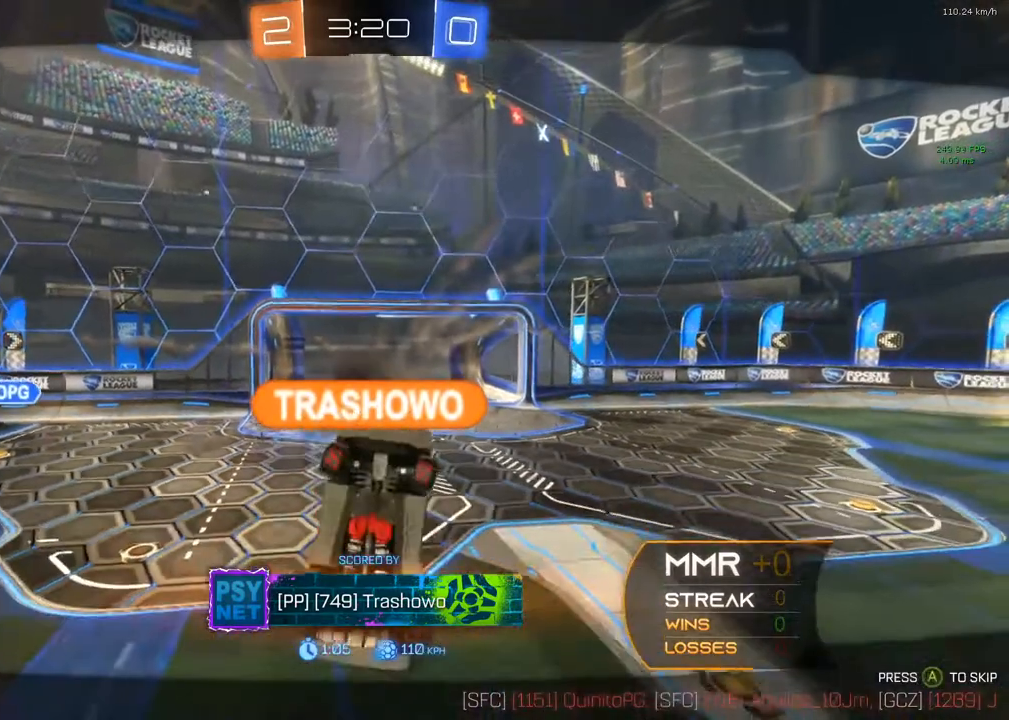
{"buttons": ["Y", "R2"], "left_stick": "center", "right_stick": "center", "events": [[167, "Y", "down"], [300, "Y", "up"], [383, "Y", "down"]]}
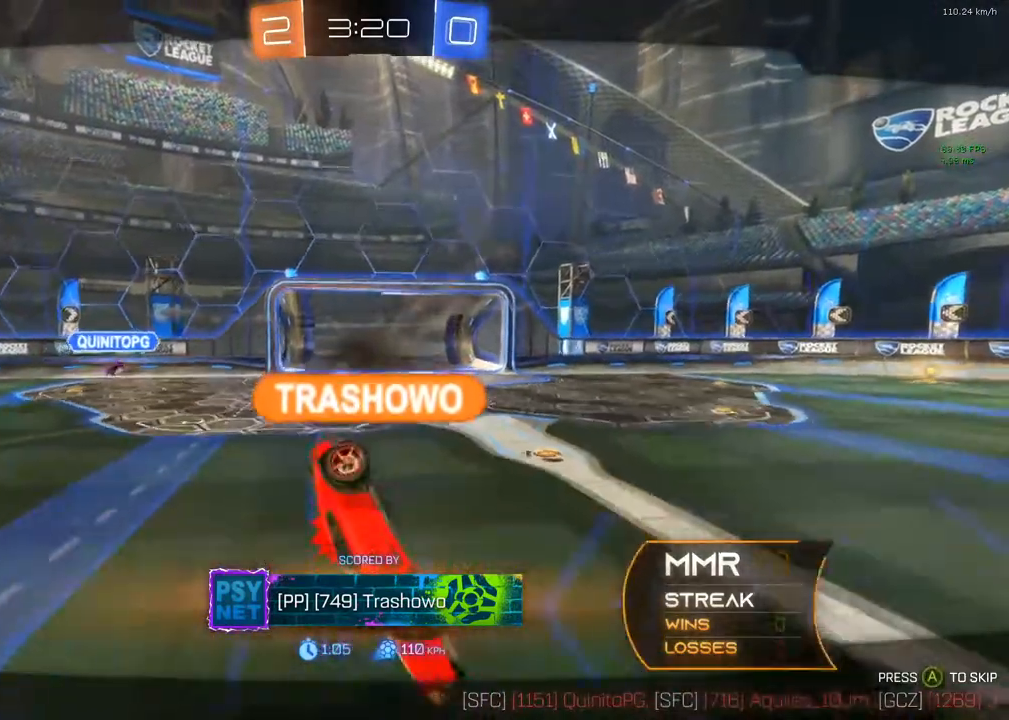
{"buttons": ["Y", "R2"], "left_stick": "center", "right_stick": "center", "events": [[17, "Y", "up"], [500, "Y", "down"]]}
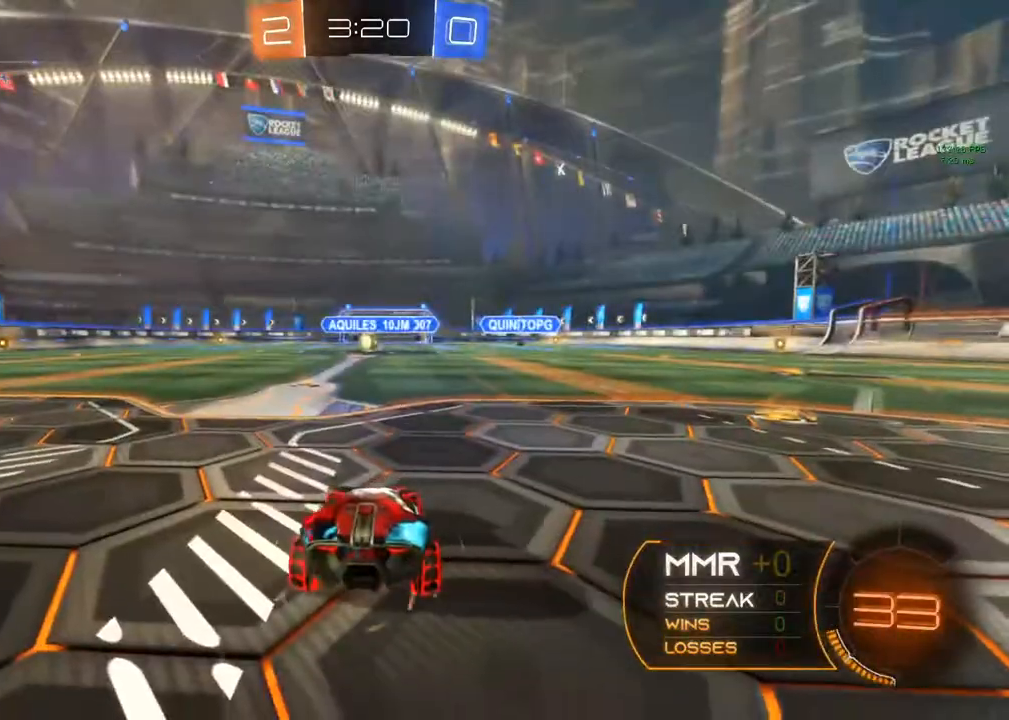
{"buttons": ["R2"], "left_stick": "center", "right_stick": "center", "events": [[83, "Y", "up"], [167, "Y", "down"], [267, "Y", "up"]]}
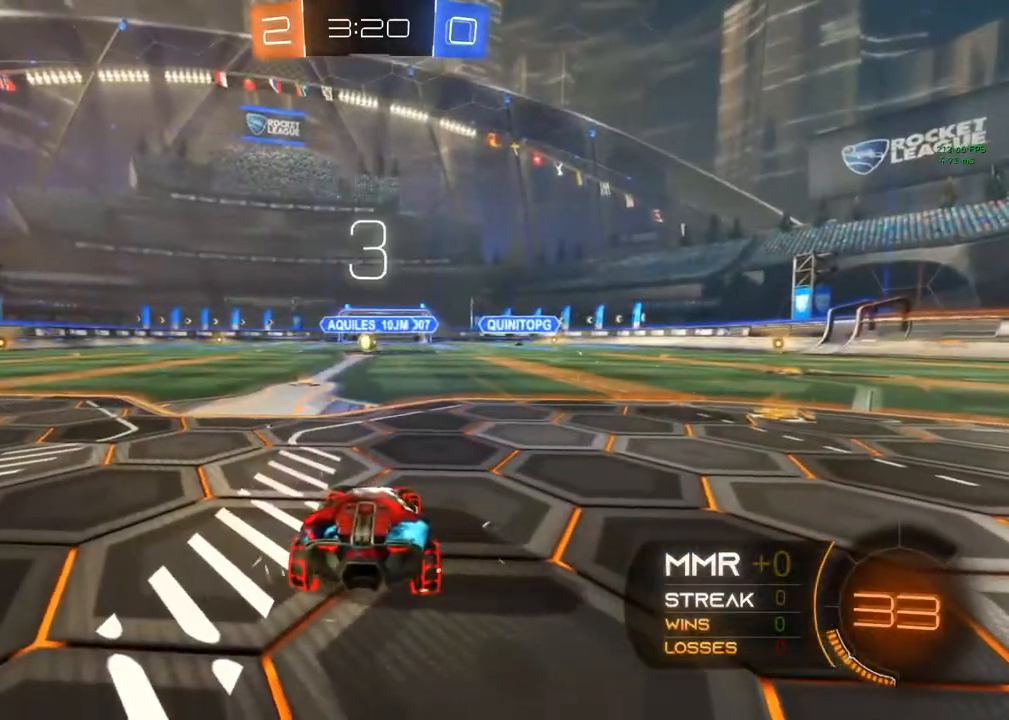
{"buttons": [], "left_stick": "center", "right_stick": "left", "events": [[383, "R2", "up"], [417, "right_stick", "left"]]}
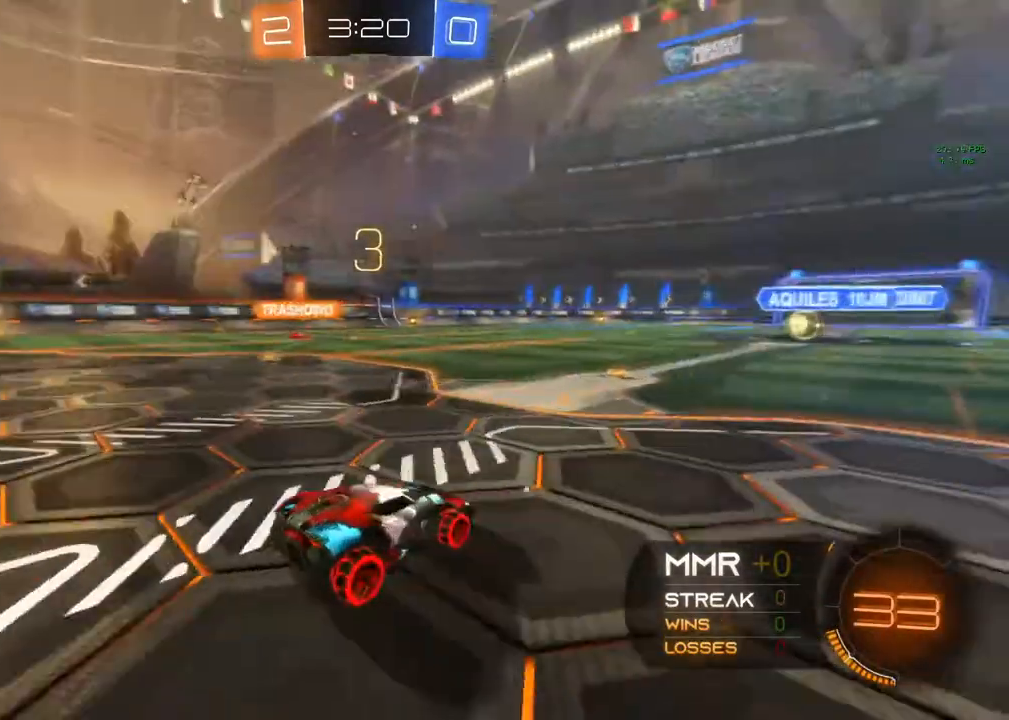
{"buttons": ["L2"], "left_stick": "center", "right_stick": "left", "events": [[267, "L2", "down"]]}
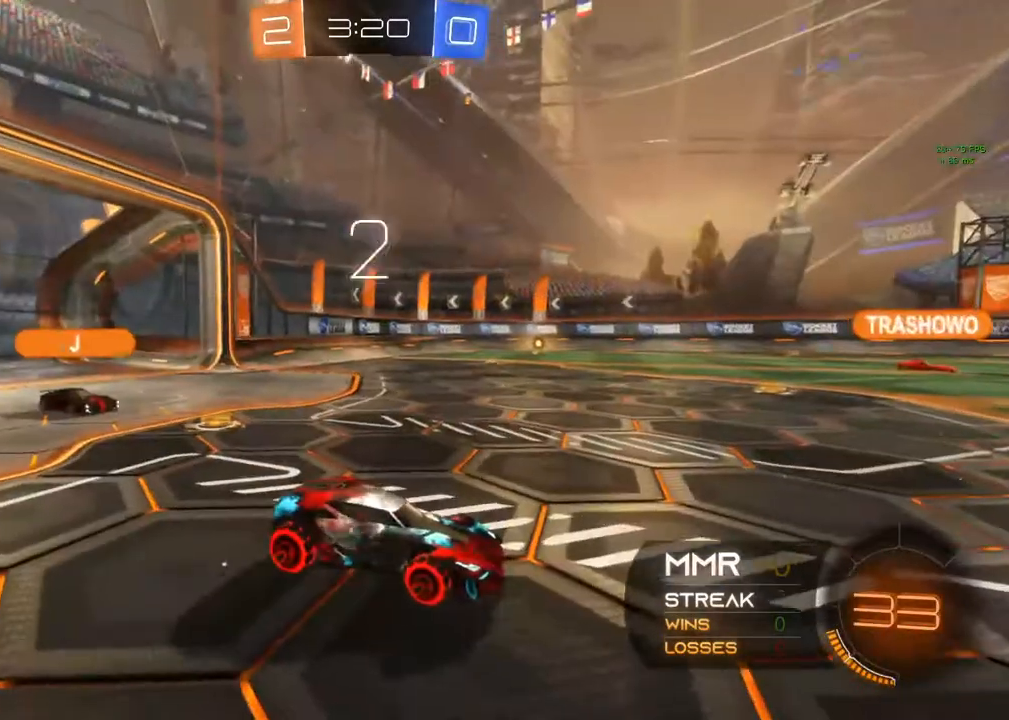
{"buttons": ["R2"], "left_stick": "left", "right_stick": "center", "events": [[33, "left_stick", "left"], [33, "right_stick", "center"], [167, "R2", "down"], [167, "left_stick", "center"], [400, "L2", "up"], [400, "left_stick", "left"]]}
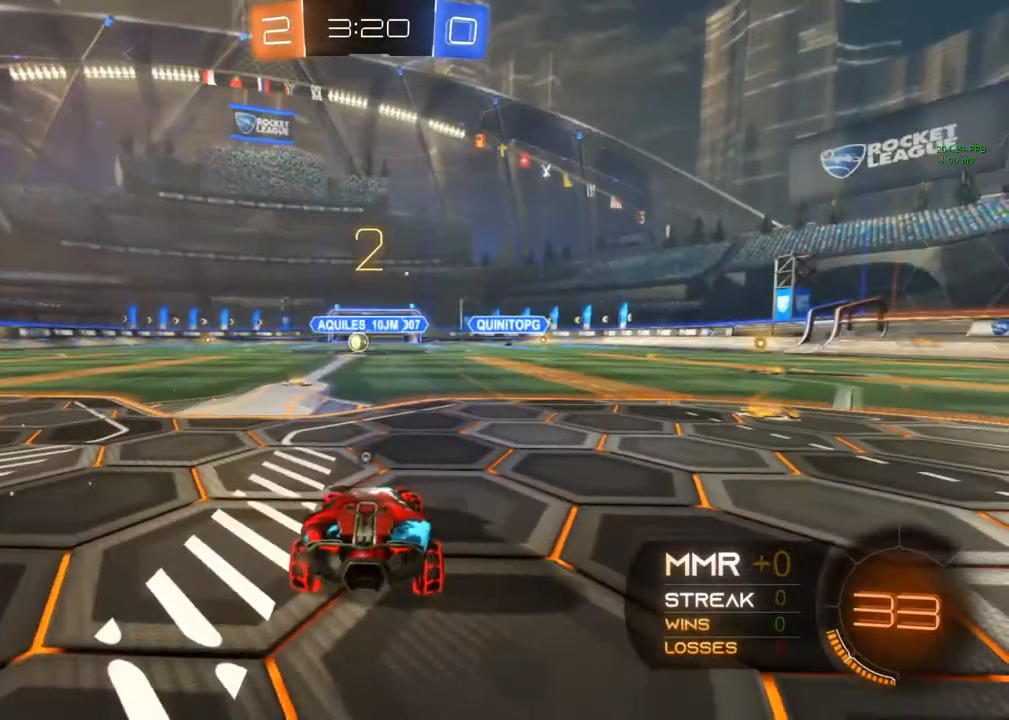
{"buttons": ["R2"], "left_stick": "left", "right_stick": "center", "events": [[50, "Y", "down"], [150, "Y", "up"], [383, "Y", "down"], [467, "Y", "up"]]}
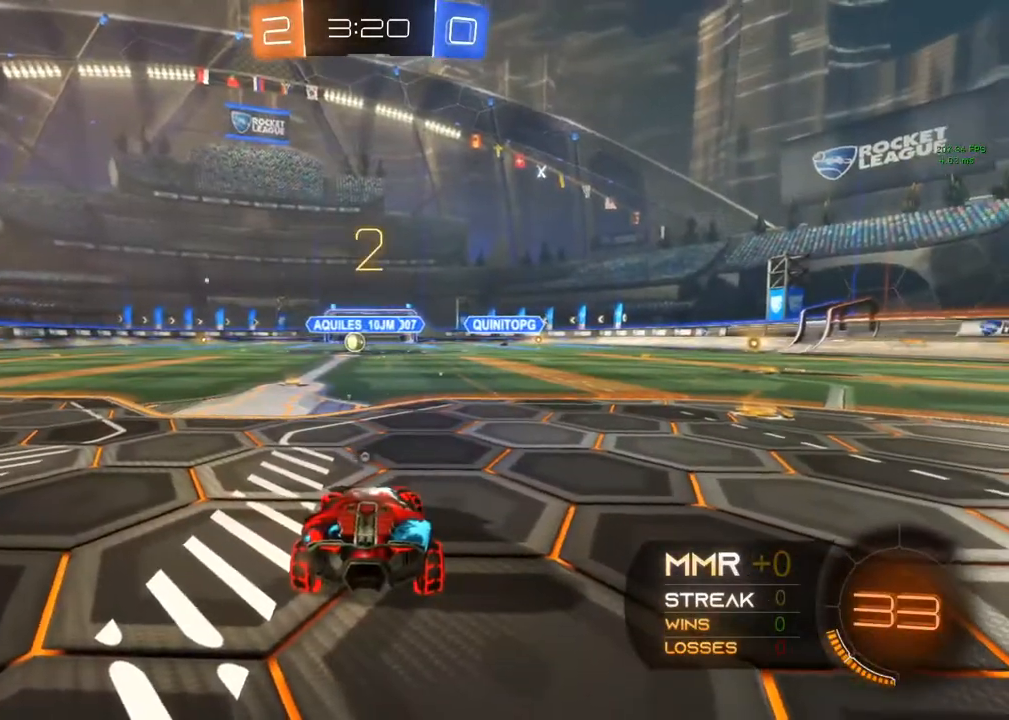
{"buttons": ["R2"], "left_stick": "left", "right_stick": "center", "events": []}
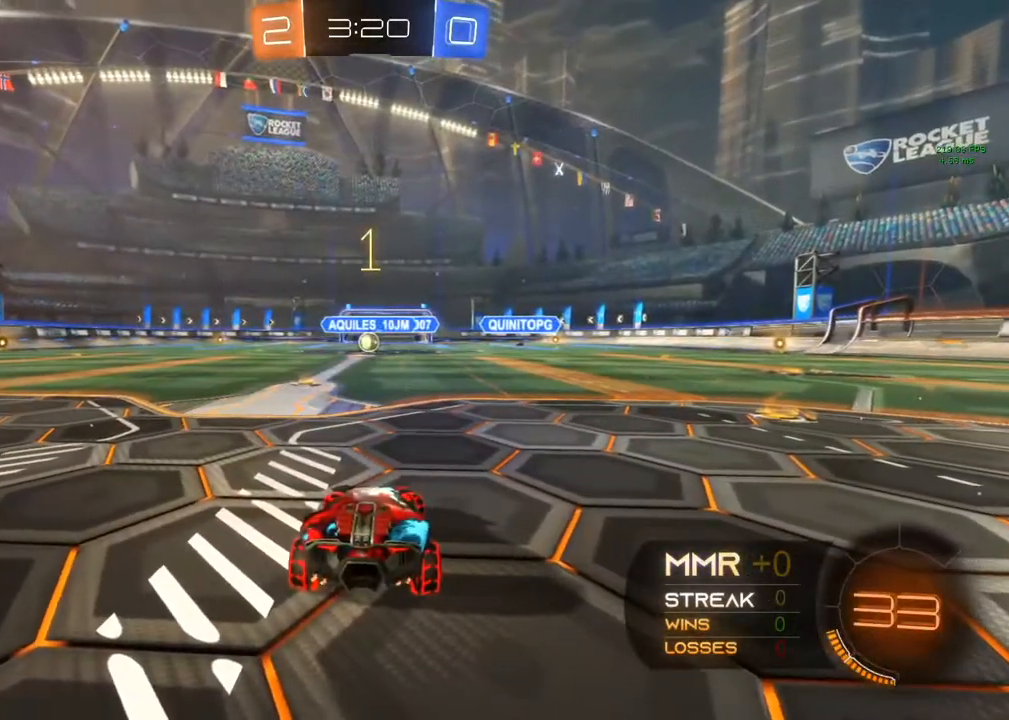
{"buttons": ["R2"], "left_stick": "left", "right_stick": "center", "events": []}
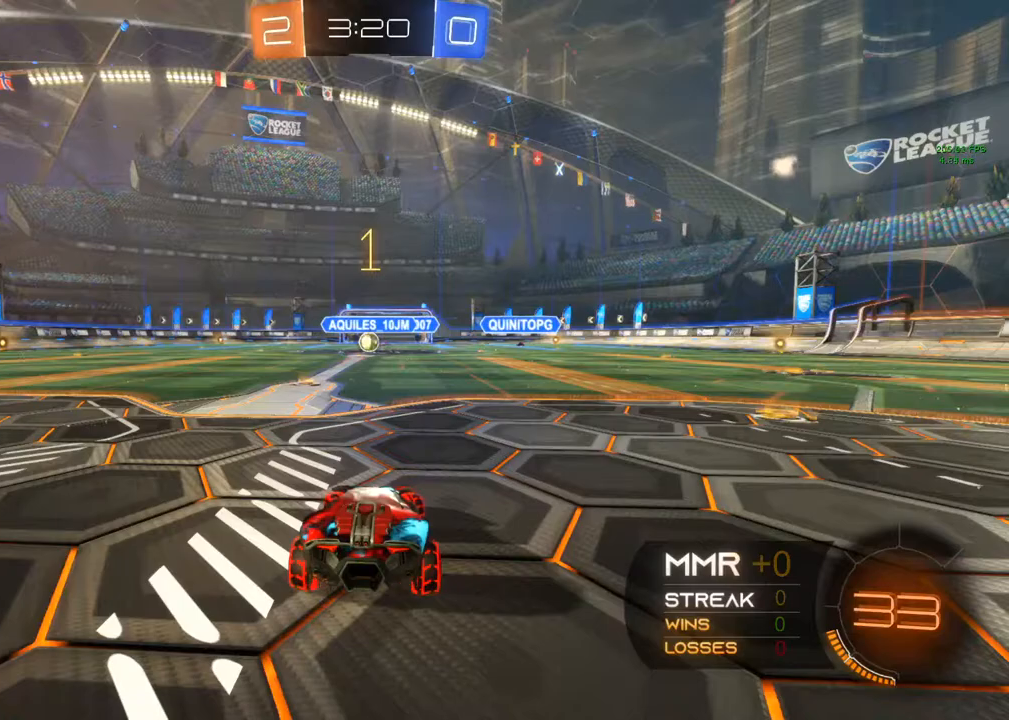
{"buttons": ["R2"], "left_stick": "center", "right_stick": "center", "events": [[200, "left_stick", "center"]]}
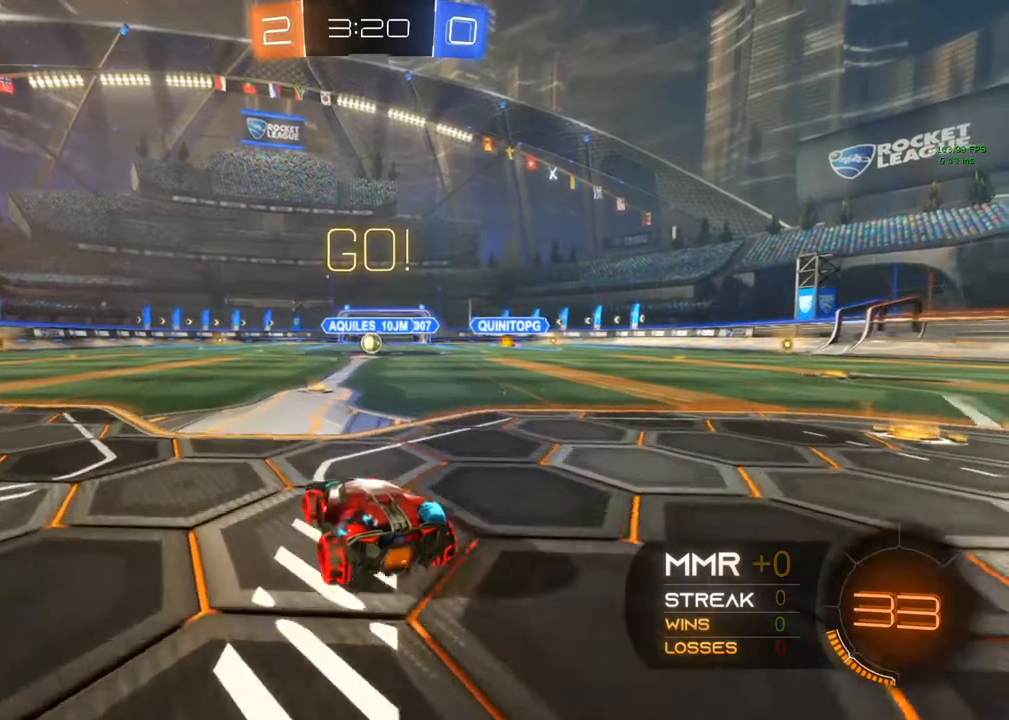
{"buttons": ["R2"], "left_stick": "center", "right_stick": "center", "events": [[283, "left_stick", "right"], [433, "left_stick", "center"]]}
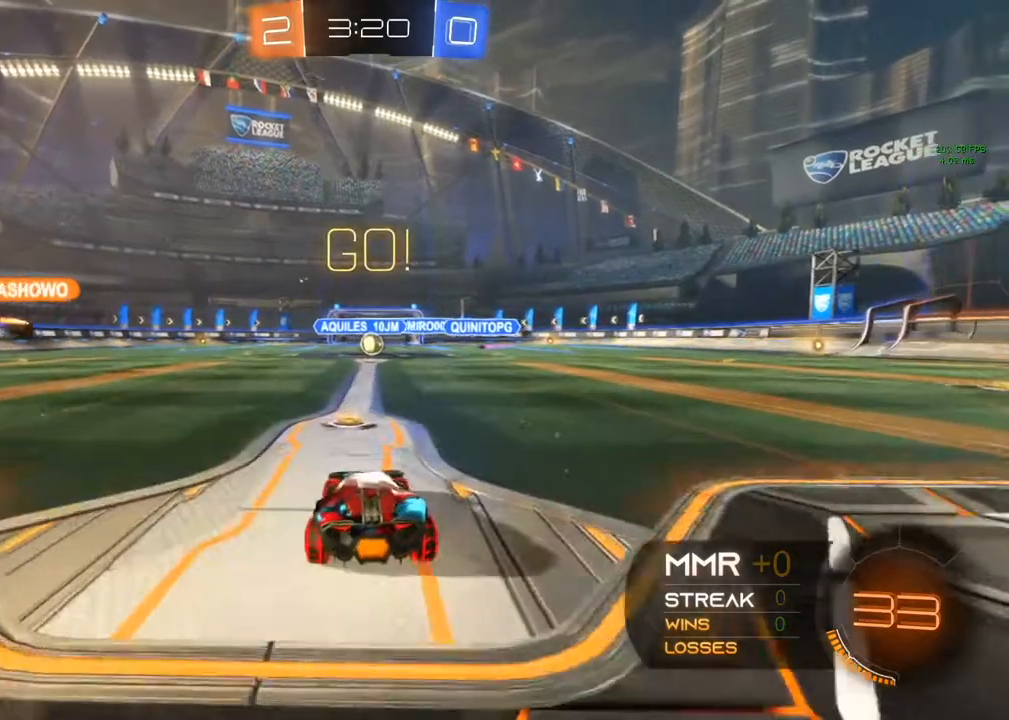
{"buttons": [], "left_stick": "left", "right_stick": "center", "events": [[33, "R2", "up"], [183, "L2", "down"], [250, "left_stick", "left"], [433, "L2", "up"]]}
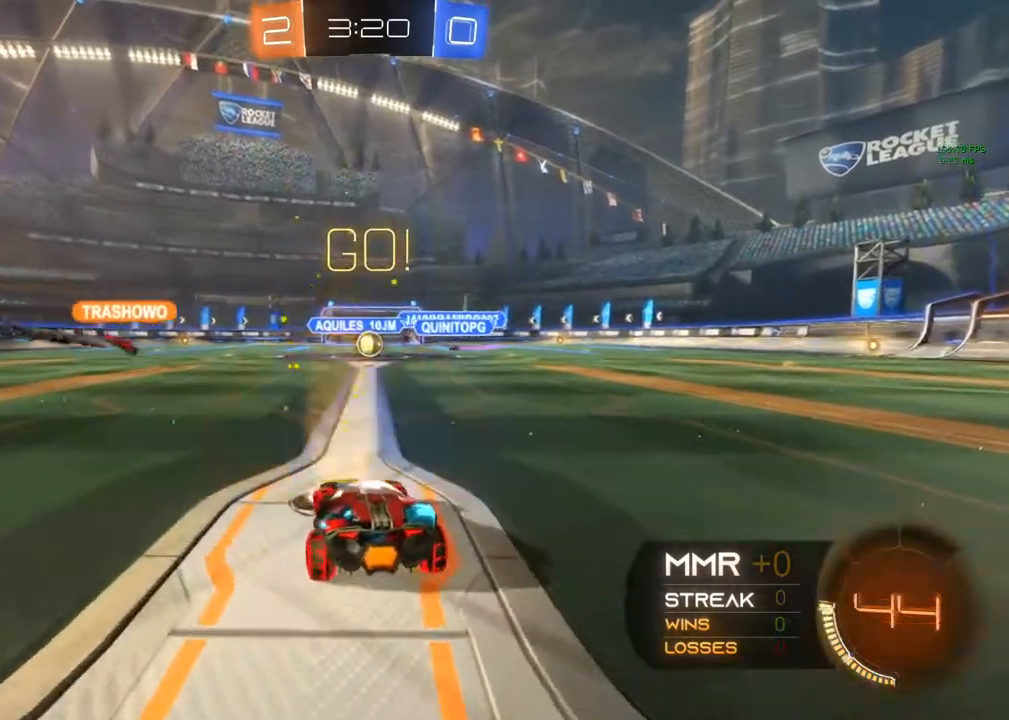
{"buttons": ["R2"], "left_stick": "center", "right_stick": "center", "events": [[150, "R2", "down"], [200, "L2", "down"], [200, "left_stick", "center"], [317, "L2", "up"]]}
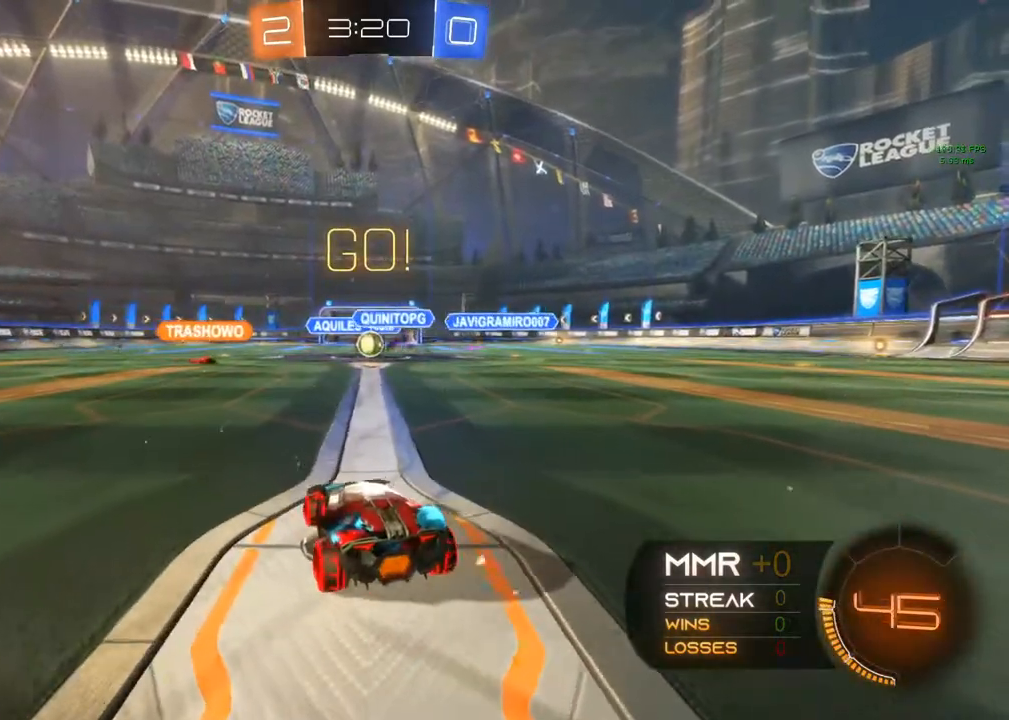
{"buttons": ["R2"], "left_stick": "left", "right_stick": "center", "events": [[133, "R2", "up"], [183, "R2", "down"], [283, "left_stick", "left"]]}
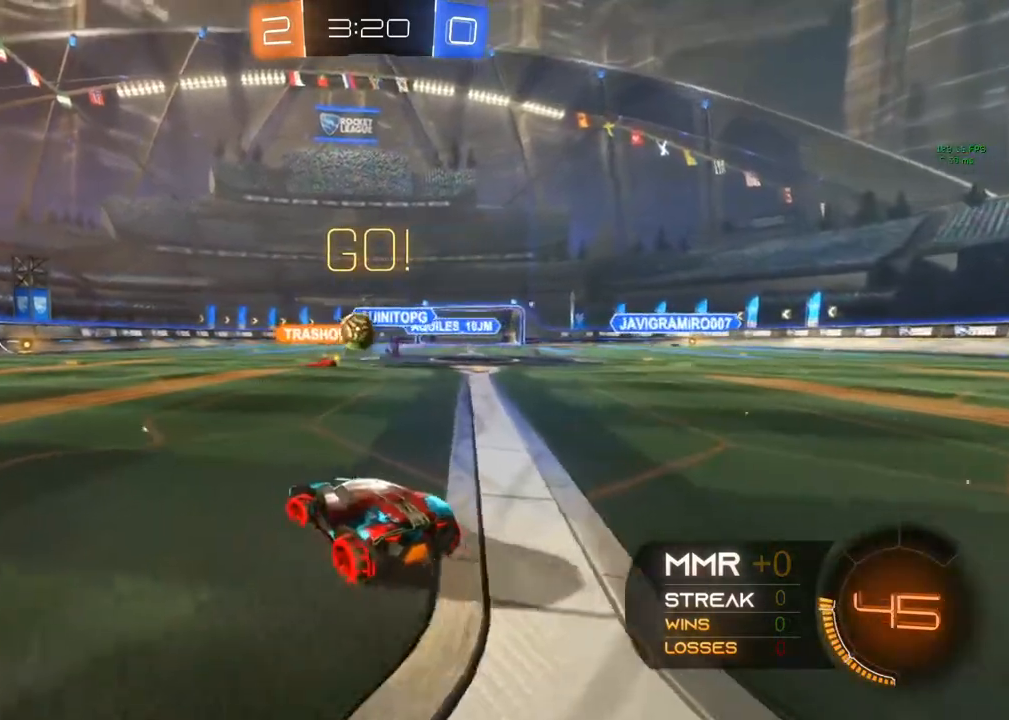
{"buttons": ["R2"], "left_stick": "left", "right_stick": "center", "events": []}
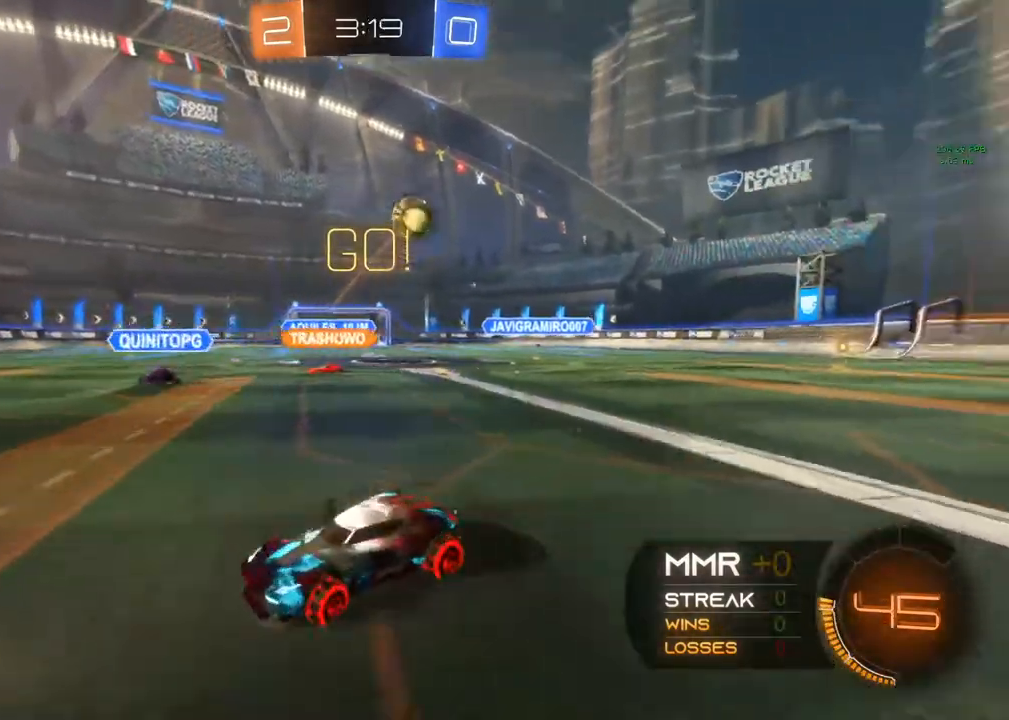
{"buttons": ["R2"], "left_stick": "right", "right_stick": "center", "events": [[200, "Y", "down"], [200, "left_stick", "center"], [250, "left_stick", "right"], [350, "Y", "up"]]}
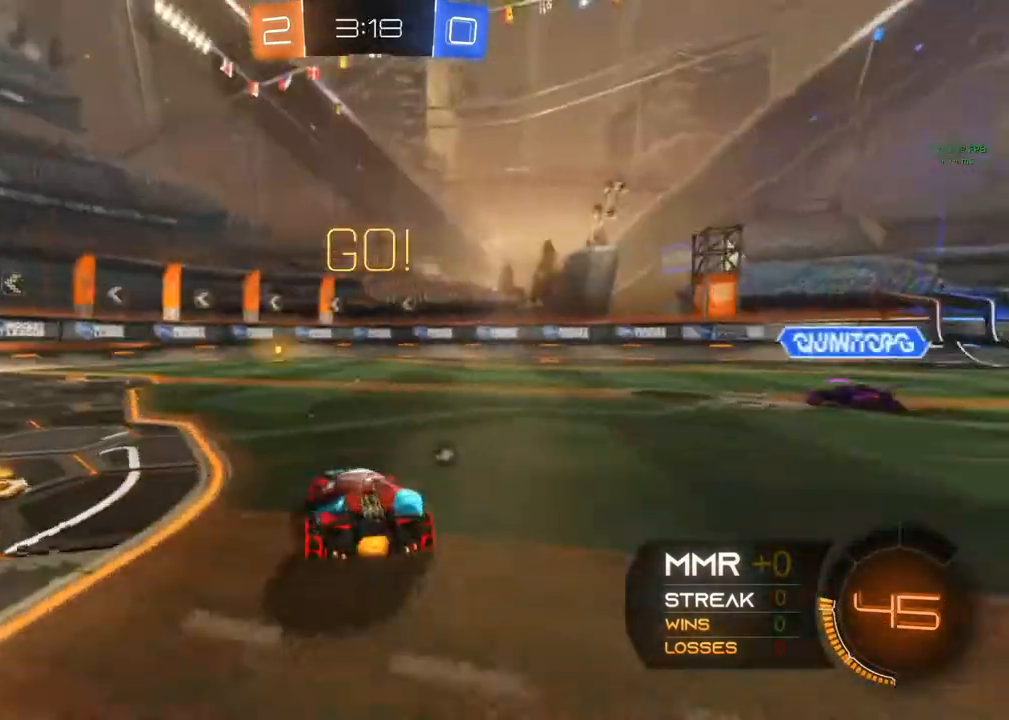
{"buttons": ["B", "R2"], "left_stick": "center", "right_stick": "center", "events": [[67, "B", "down"], [133, "left_stick", "center"], [300, "left_stick", "left"], [467, "left_stick", "center"]]}
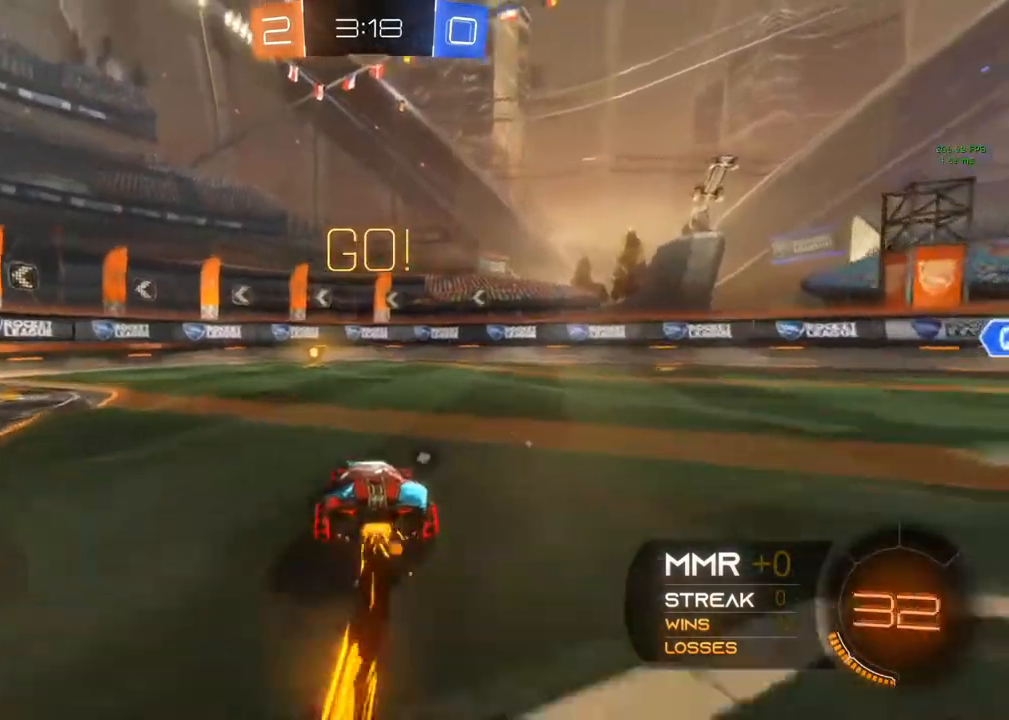
{"buttons": ["R2"], "left_stick": "center", "right_stick": "center", "events": [[283, "B", "up"], [367, "Y", "down"], [467, "Y", "up"]]}
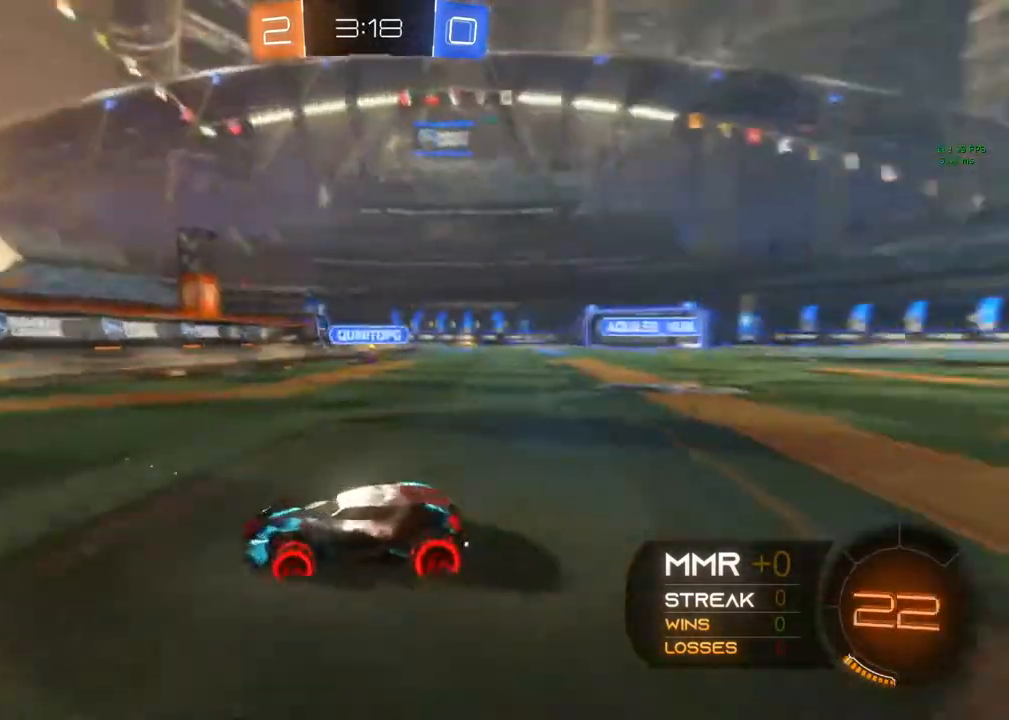
{"buttons": ["R2"], "left_stick": "left", "right_stick": "center", "events": [[133, "left_stick", "left"], [150, "X", "down"], [450, "X", "up"]]}
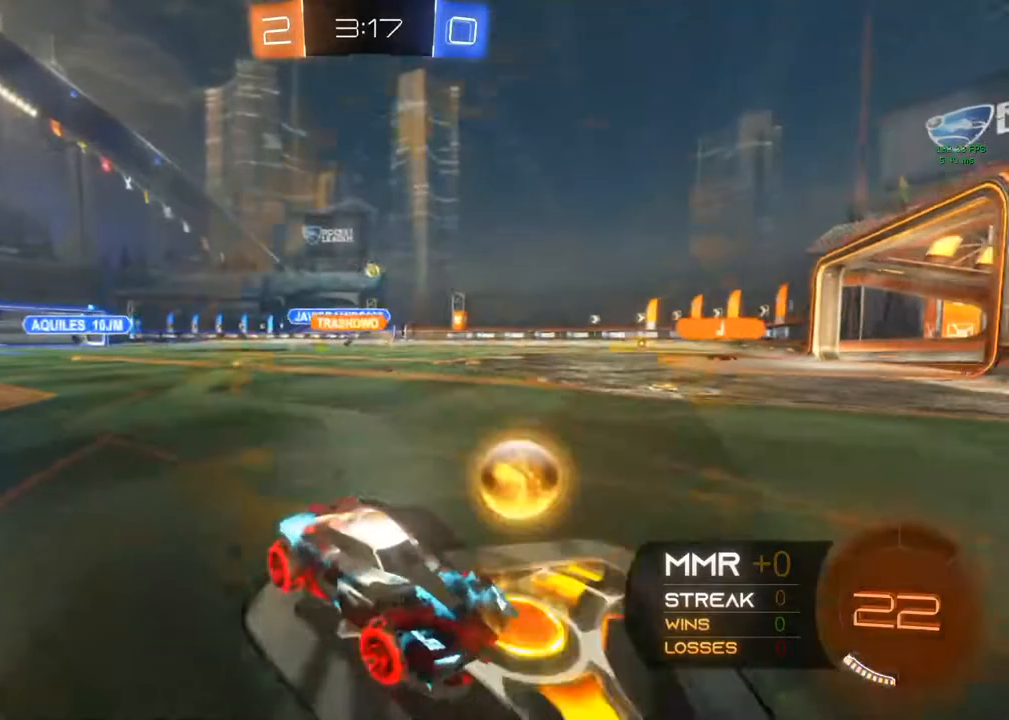
{"buttons": ["R2"], "left_stick": "center", "right_stick": "center", "events": [[367, "left_stick", "center"]]}
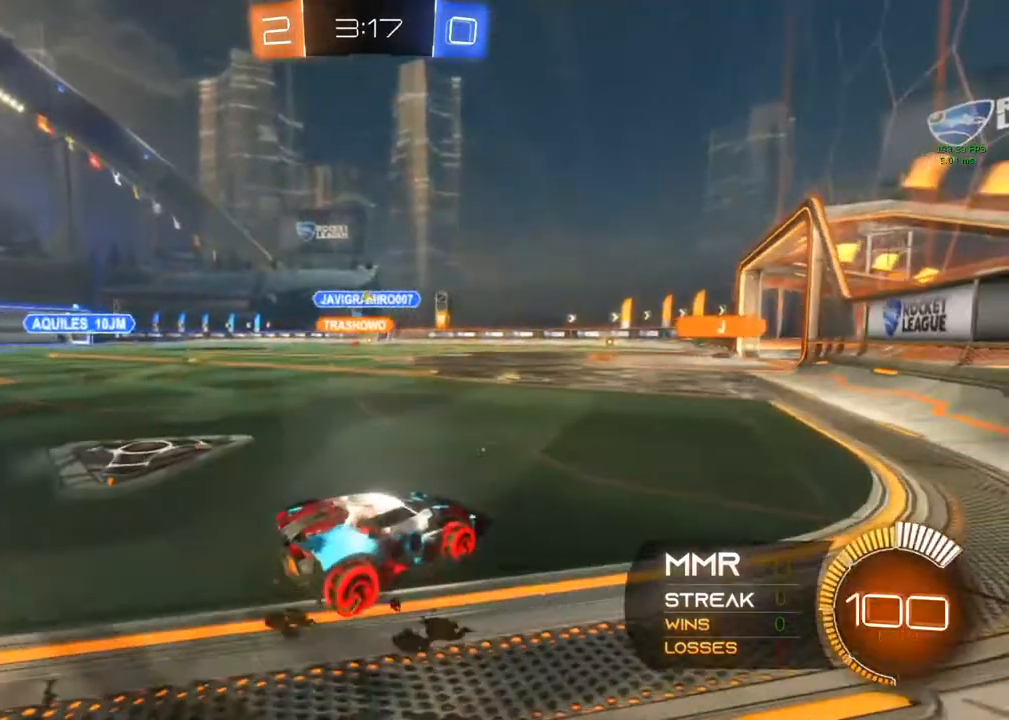
{"buttons": ["R2"], "left_stick": "left", "right_stick": "center", "events": [[117, "left_stick", "left"]]}
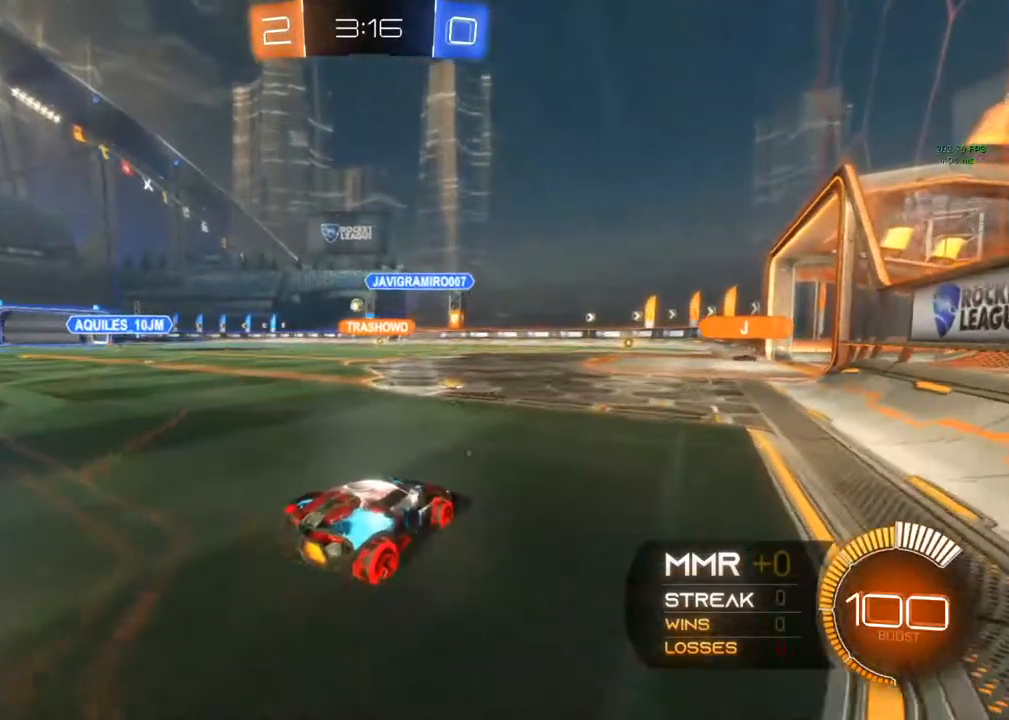
{"buttons": ["R2"], "left_stick": "center", "right_stick": "center", "events": [[200, "left_stick", "center"]]}
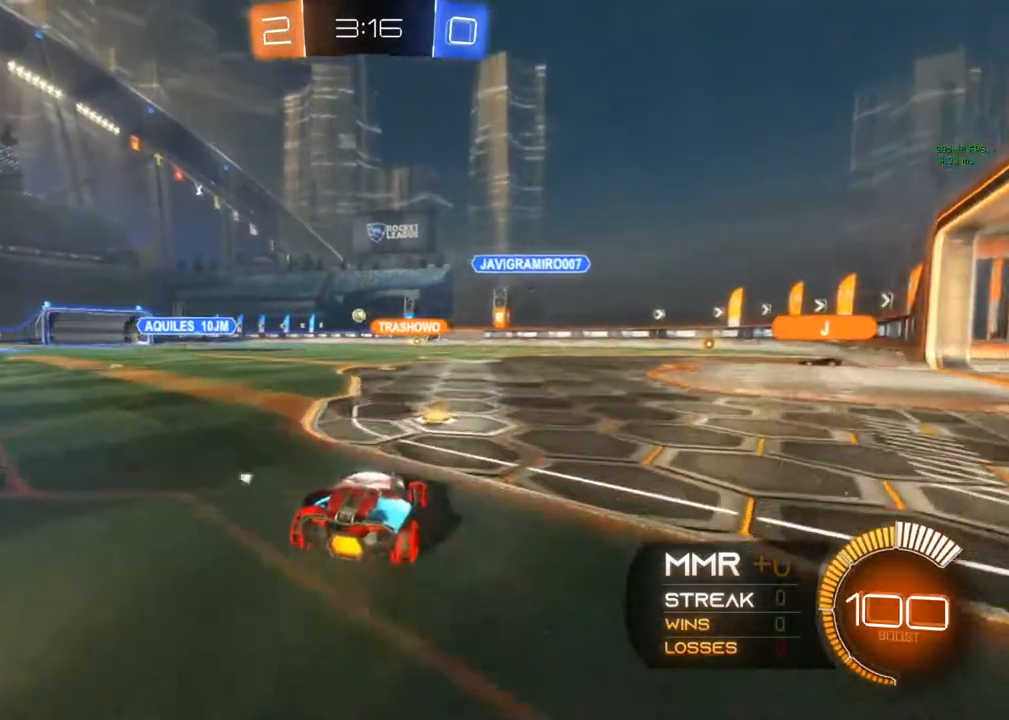
{"buttons": ["R2"], "left_stick": "center", "right_stick": "center", "events": [[150, "R2", "up"], [367, "R2", "down"]]}
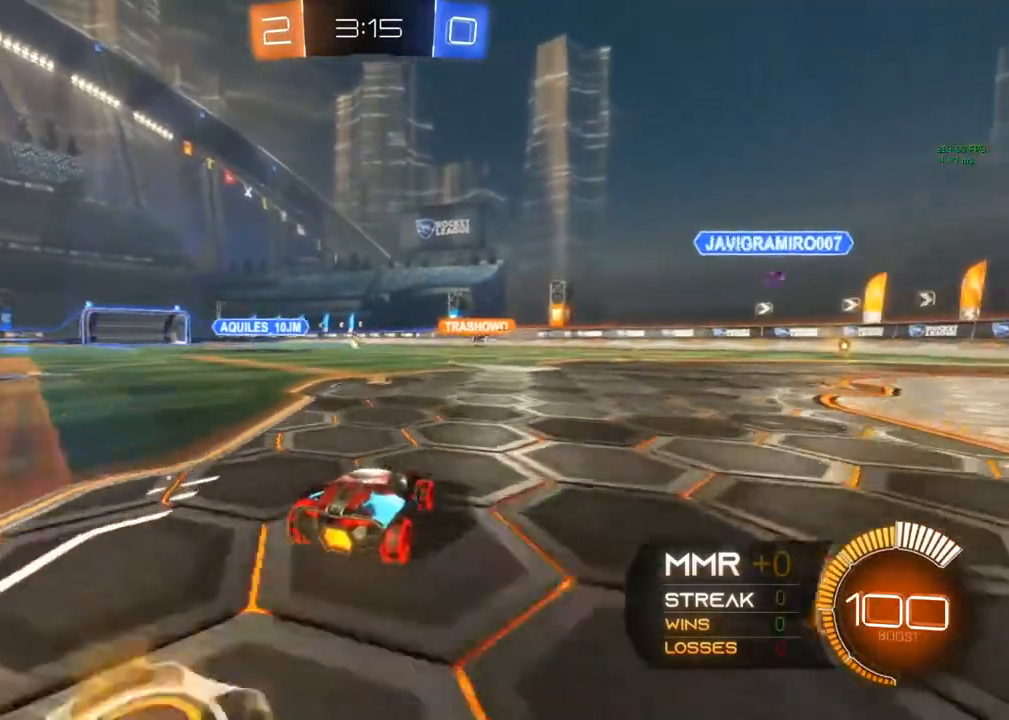
{"buttons": ["R2"], "left_stick": "center", "right_stick": "center", "events": [[217, "R2", "up"], [217, "left_stick", "right"], [450, "left_stick", "center"], [467, "R2", "down"]]}
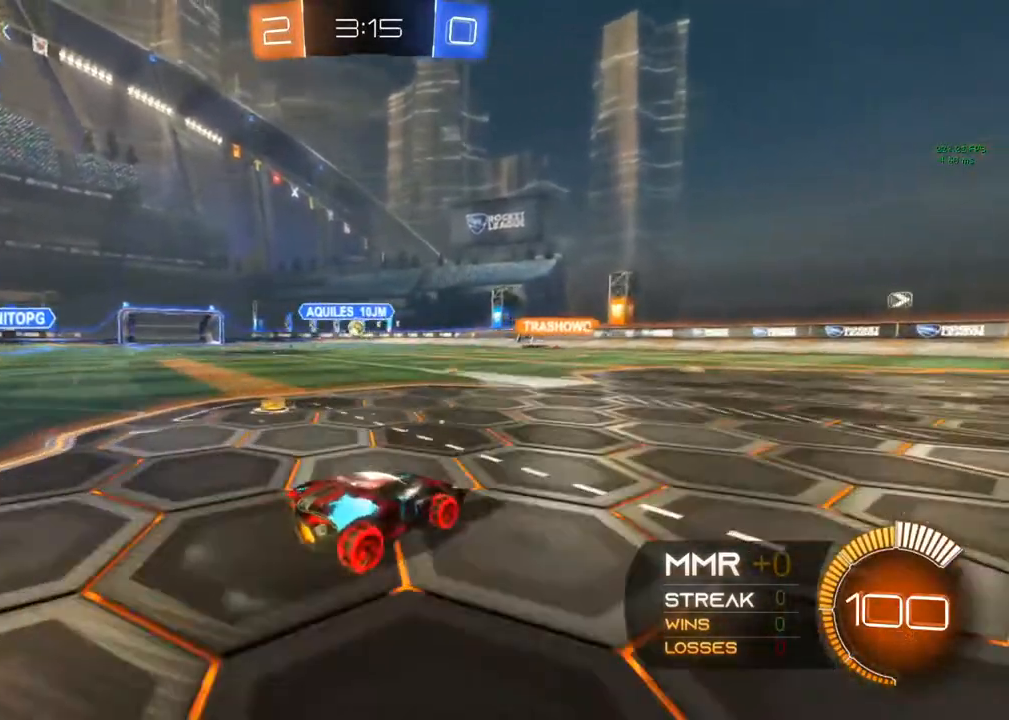
{"buttons": ["B", "R2"], "left_stick": "right", "right_stick": "center", "events": [[383, "B", "down"], [383, "left_stick", "right"]]}
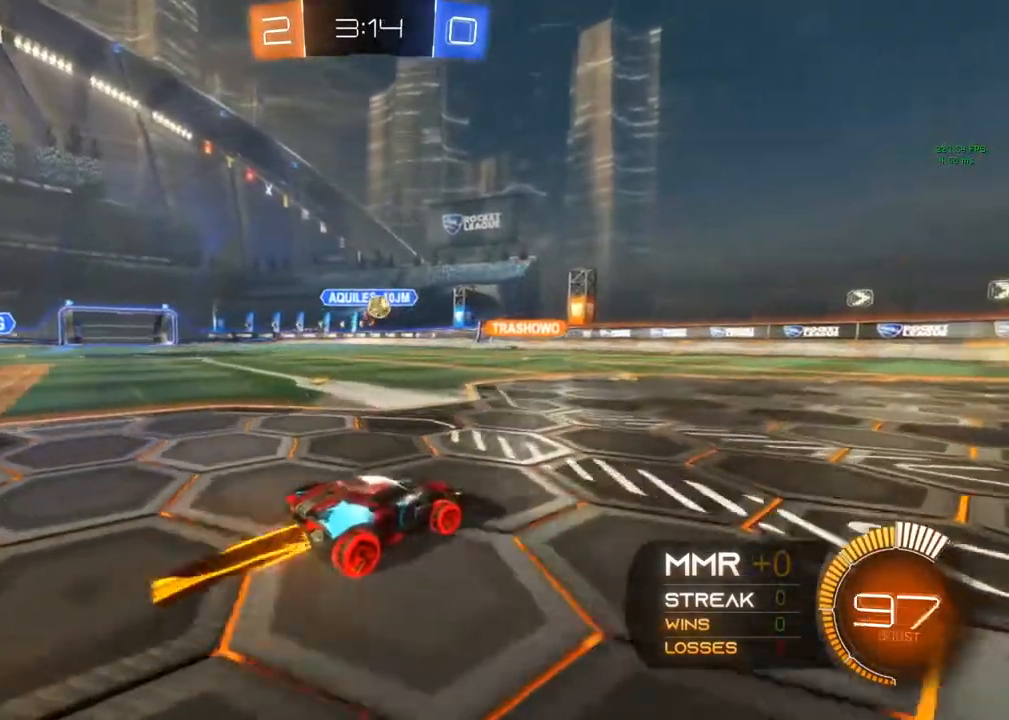
{"buttons": ["L2"], "left_stick": "right", "right_stick": "center", "events": [[83, "left_stick", "center"], [150, "B", "up"], [150, "R2", "up"], [250, "L2", "down"], [250, "left_stick", "right"]]}
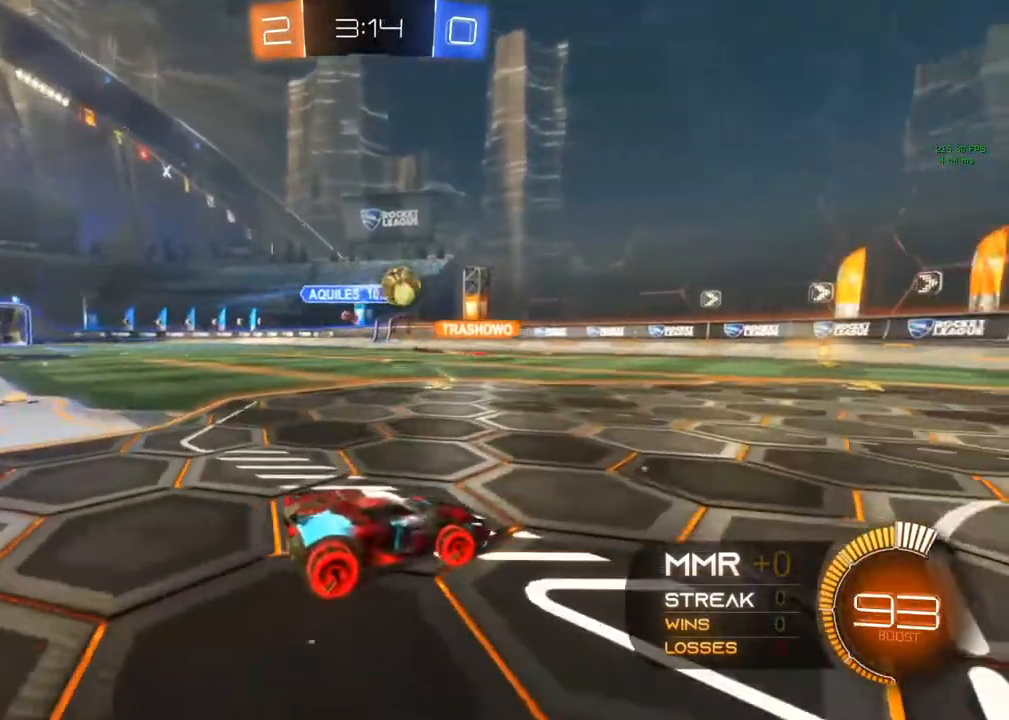
{"buttons": ["R2"], "left_stick": "center", "right_stick": "center", "events": [[17, "left_stick", "center"], [150, "L2", "up"], [150, "R2", "down"]]}
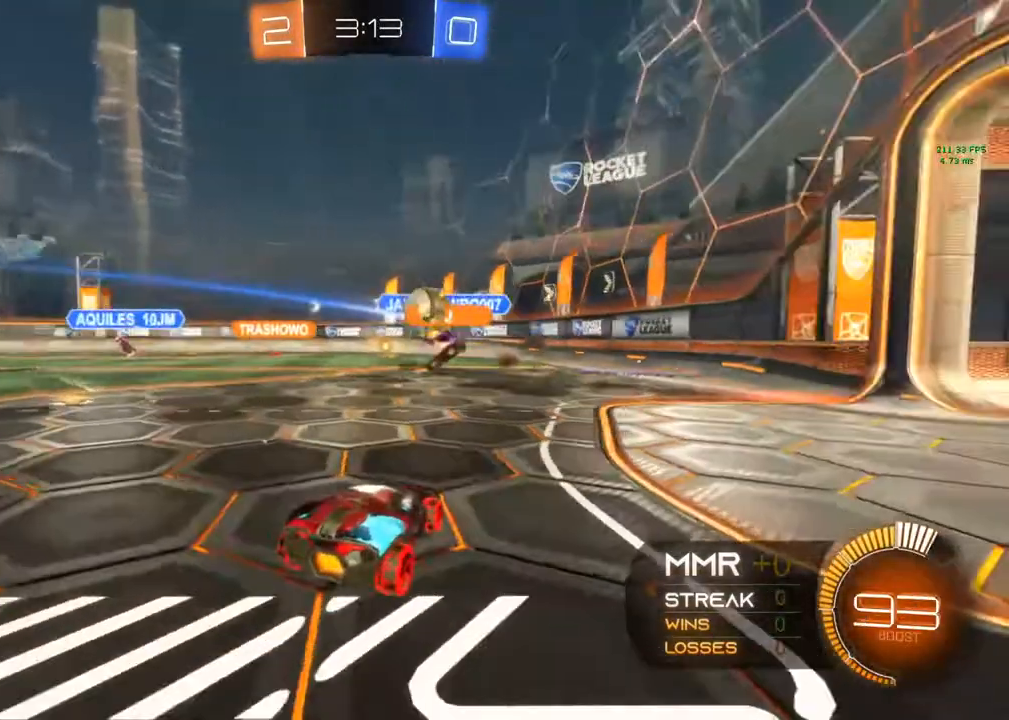
{"buttons": ["R2"], "left_stick": "left", "right_stick": "center", "events": [[67, "left_stick", "left"]]}
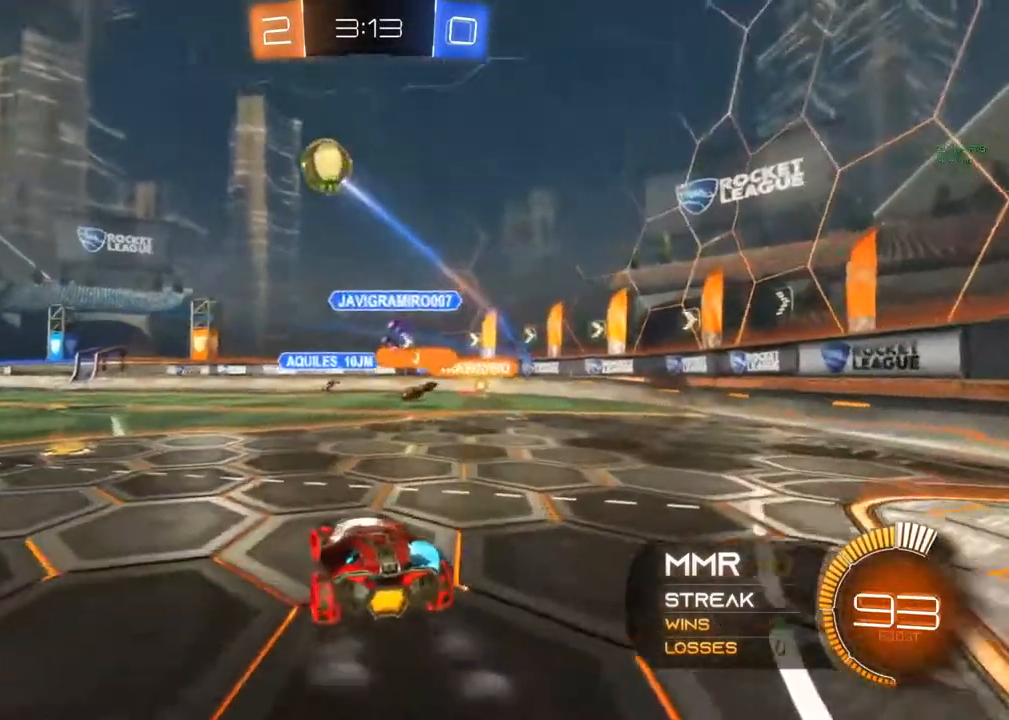
{"buttons": ["R2"], "left_stick": "left", "right_stick": "center", "events": [[133, "left_stick", "center"], [400, "left_stick", "left"]]}